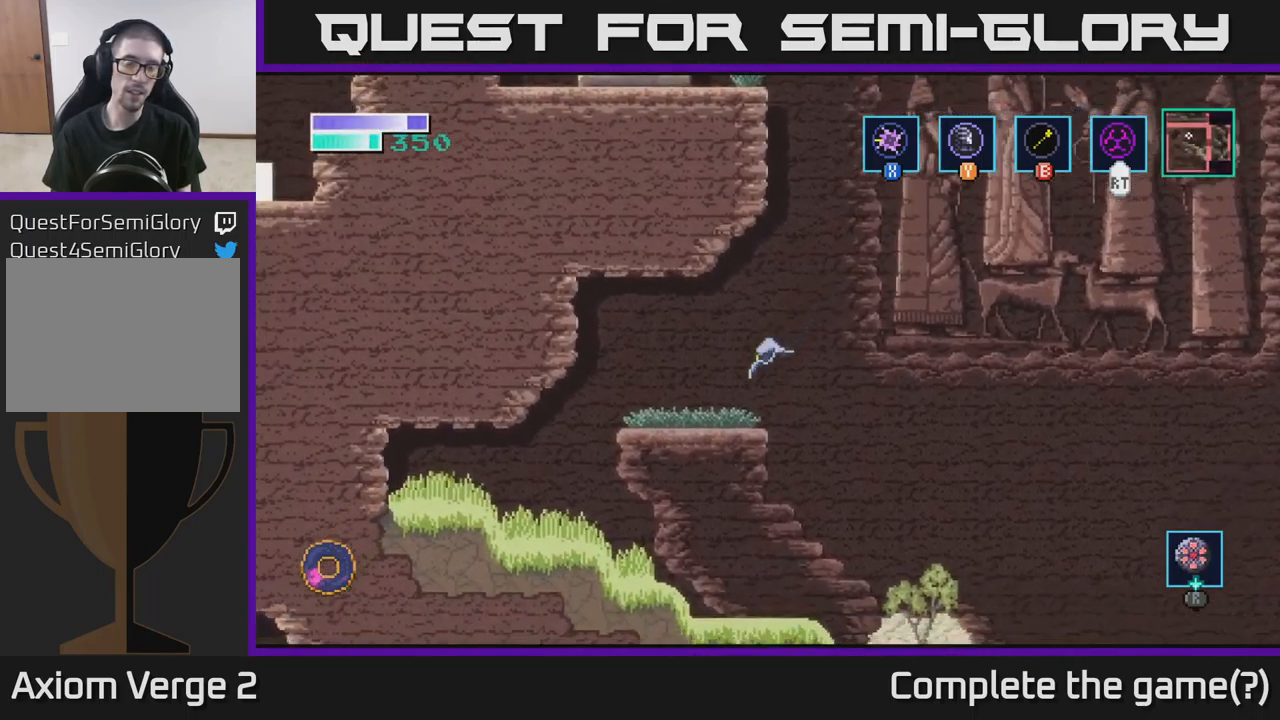
Gameplay with a controller (Xbox layout); each line is a JSON object with the inputs held at the frame after it. "events" lists button and stick changes between this image and that frame as [ms after this image, input, new state], when the widget could be followed in between.
{"buttons": ["A"], "left_stick": "up", "right_stick": "center", "events": [[284, "A", "down"], [284, "left_stick", "right"], [434, "left_stick", "up"]]}
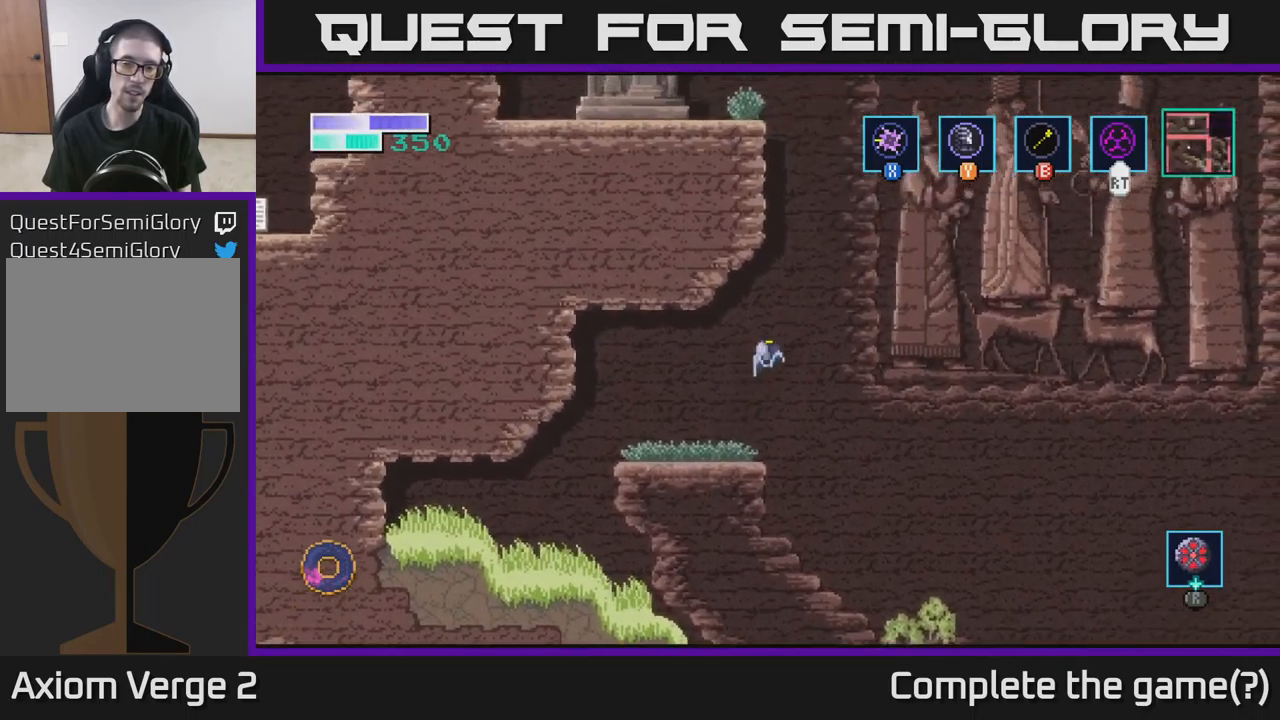
{"buttons": ["A"], "left_stick": "up-left", "right_stick": "center", "events": [[50, "B", "down"], [200, "B", "up"], [367, "left_stick", "up-left"]]}
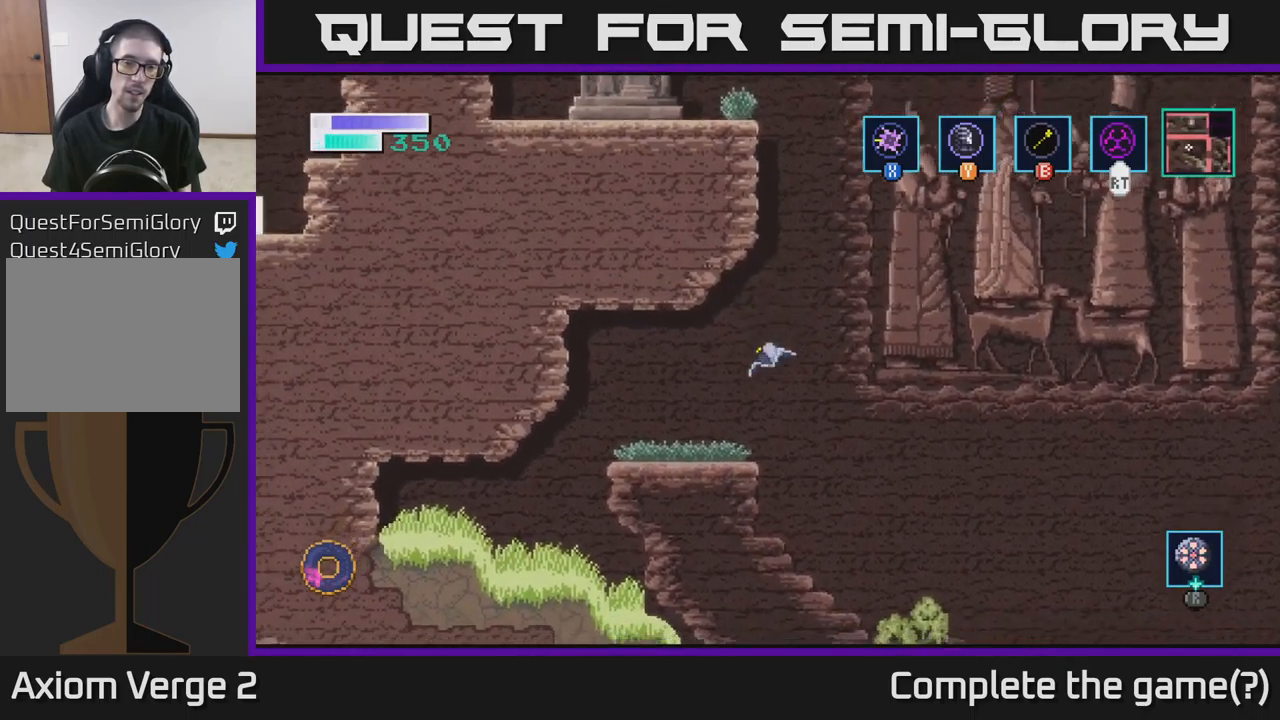
{"buttons": [], "left_stick": "center", "right_stick": "center", "events": [[84, "A", "up"], [100, "left_stick", "center"], [317, "left_stick", "right"], [450, "left_stick", "center"]]}
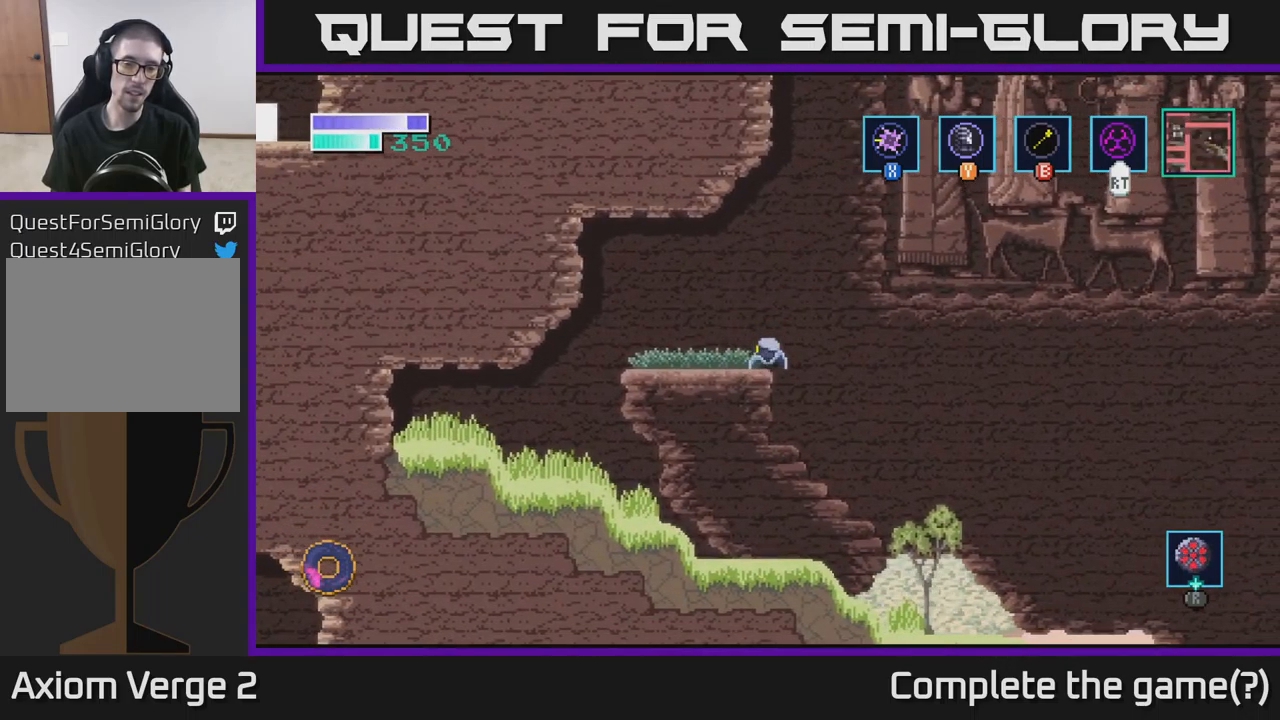
{"buttons": ["A"], "left_stick": "up-left", "right_stick": "center", "events": [[300, "A", "down"], [317, "left_stick", "right"], [450, "left_stick", "up-left"]]}
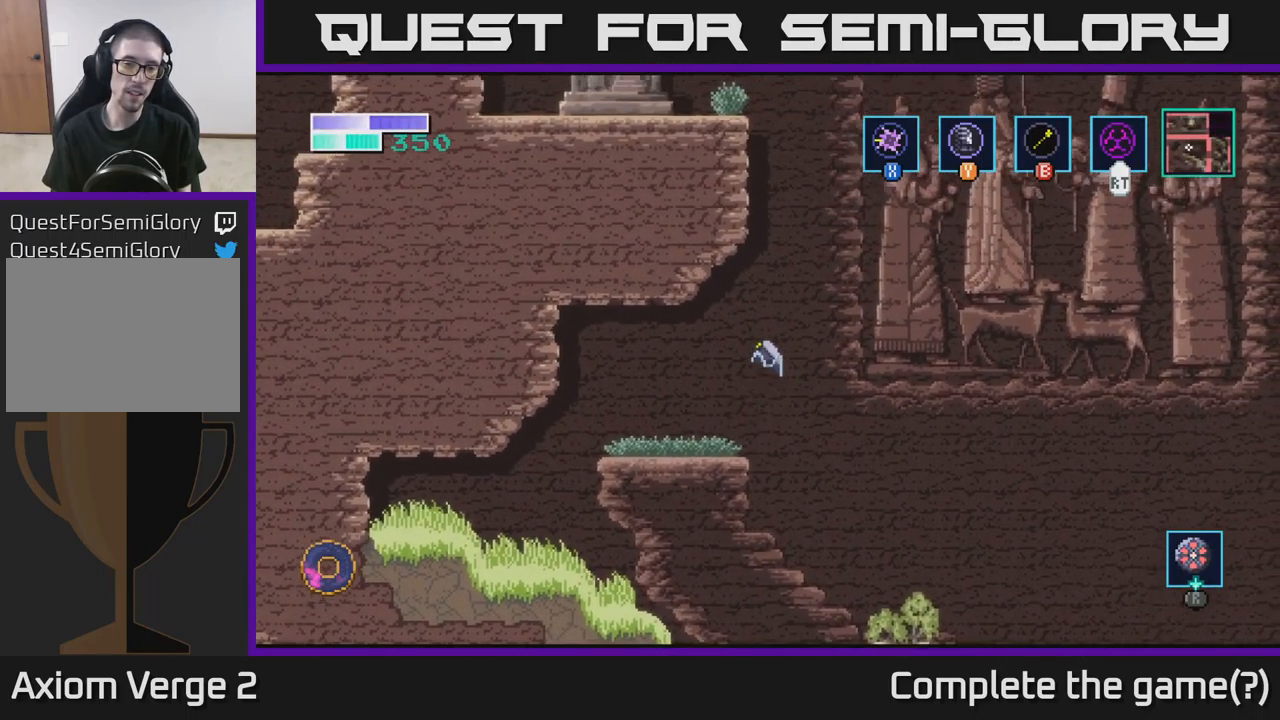
{"buttons": ["A"], "left_stick": "up-left", "right_stick": "center", "events": [[67, "left_stick", "up"], [150, "B", "down"], [234, "B", "up"], [484, "left_stick", "up-left"]]}
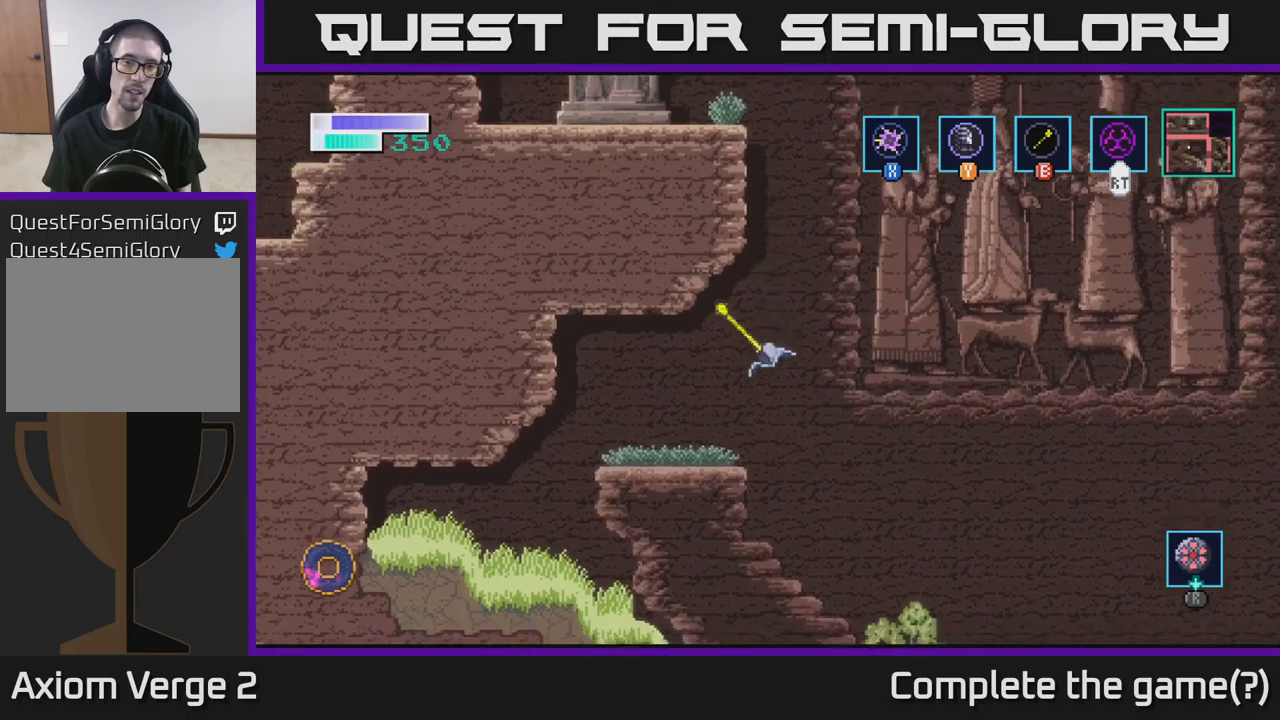
{"buttons": ["A"], "left_stick": "right", "right_stick": "center", "events": [[166, "A", "up"], [200, "left_stick", "center"], [416, "left_stick", "right"], [433, "A", "down"]]}
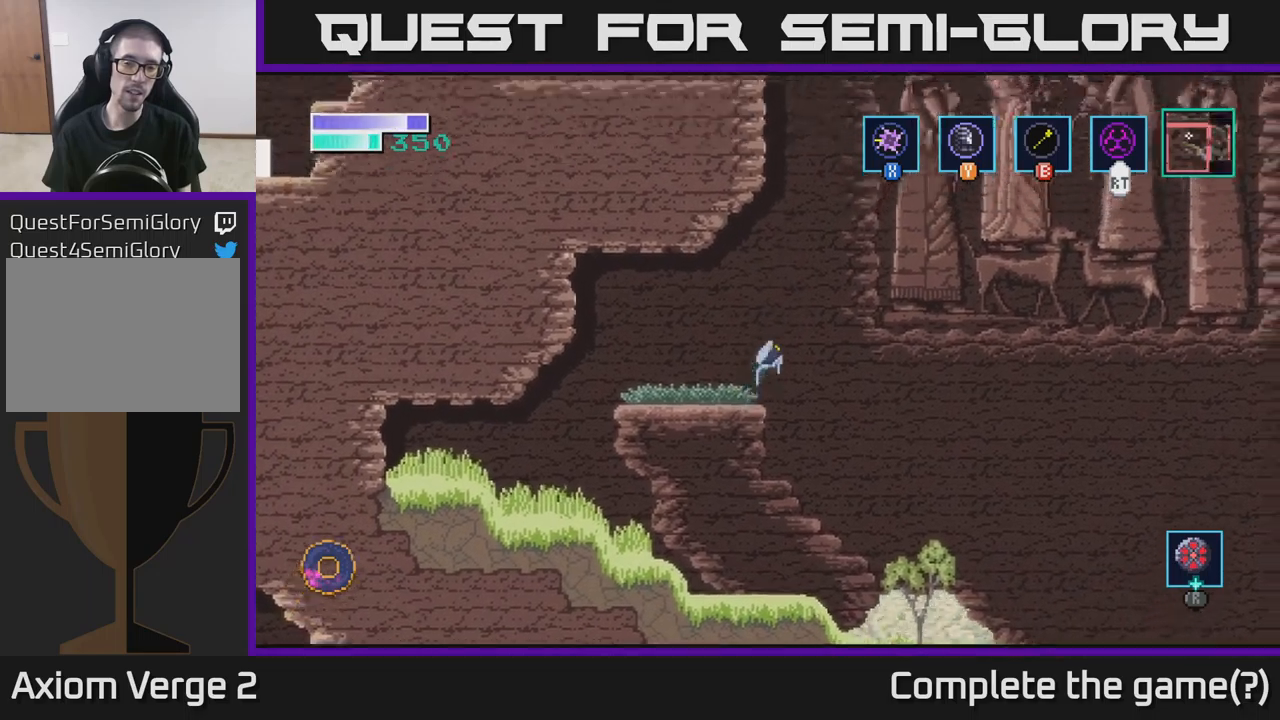
{"buttons": ["A"], "left_stick": "up-left", "right_stick": "center", "events": [[50, "left_stick", "up"], [116, "left_stick", "up-left"], [150, "B", "down"], [300, "B", "up"]]}
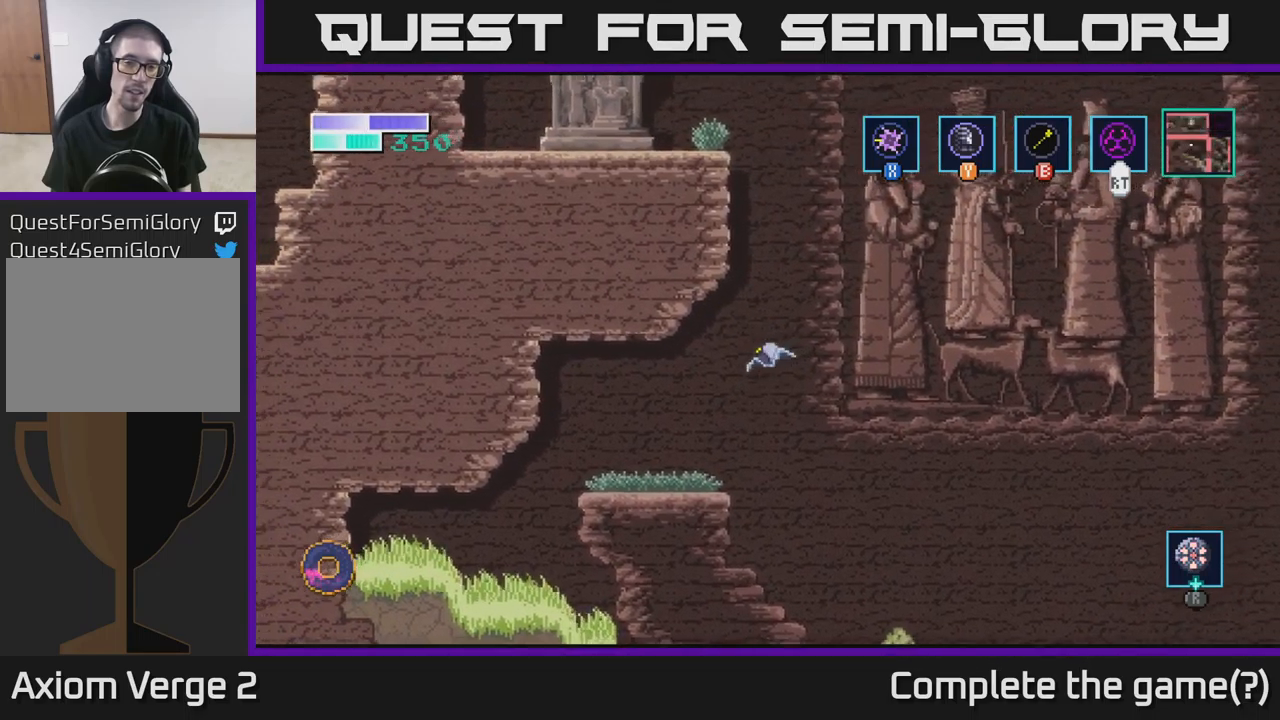
{"buttons": ["A"], "left_stick": "right", "right_stick": "center", "events": [[133, "A", "up"], [150, "left_stick", "up-right"], [216, "left_stick", "center"], [483, "A", "down"], [483, "left_stick", "right"]]}
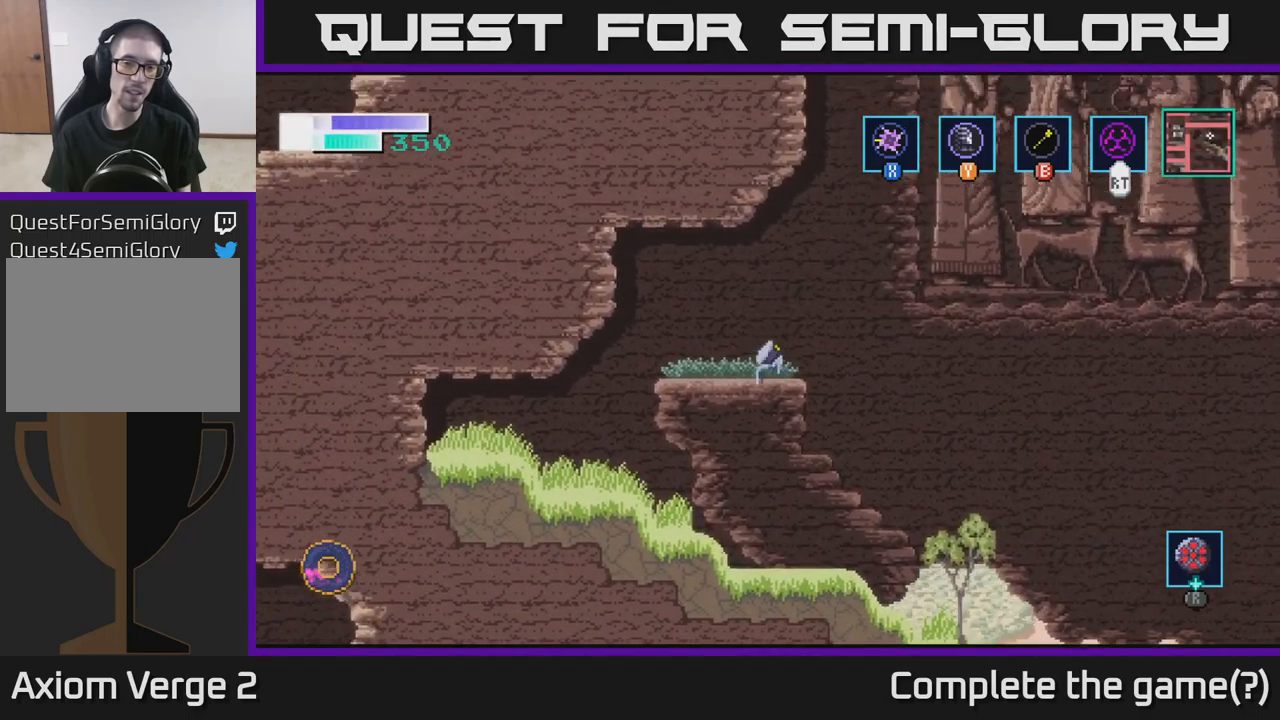
{"buttons": ["A"], "left_stick": "up-left", "right_stick": "center", "events": [[150, "left_stick", "up"], [216, "B", "down"], [366, "B", "up"], [500, "left_stick", "up-left"]]}
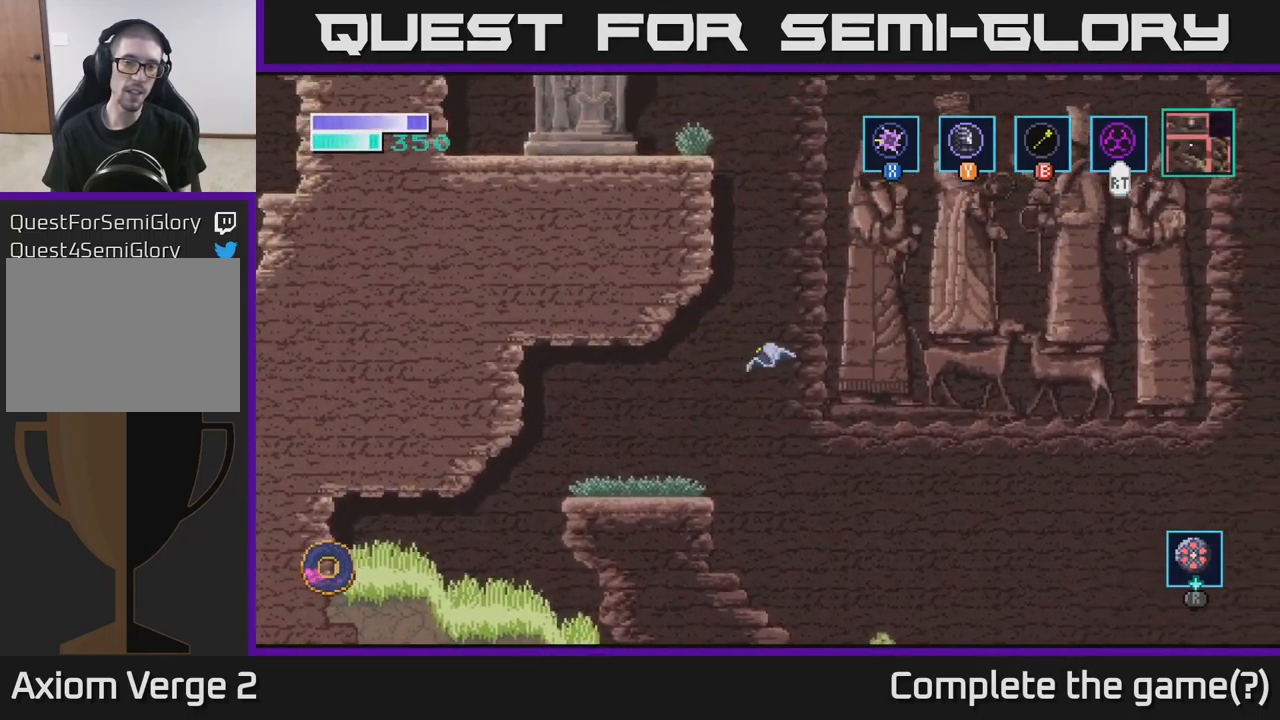
{"buttons": [], "left_stick": "center", "right_stick": "center", "events": [[250, "A", "up"], [383, "left_stick", "center"]]}
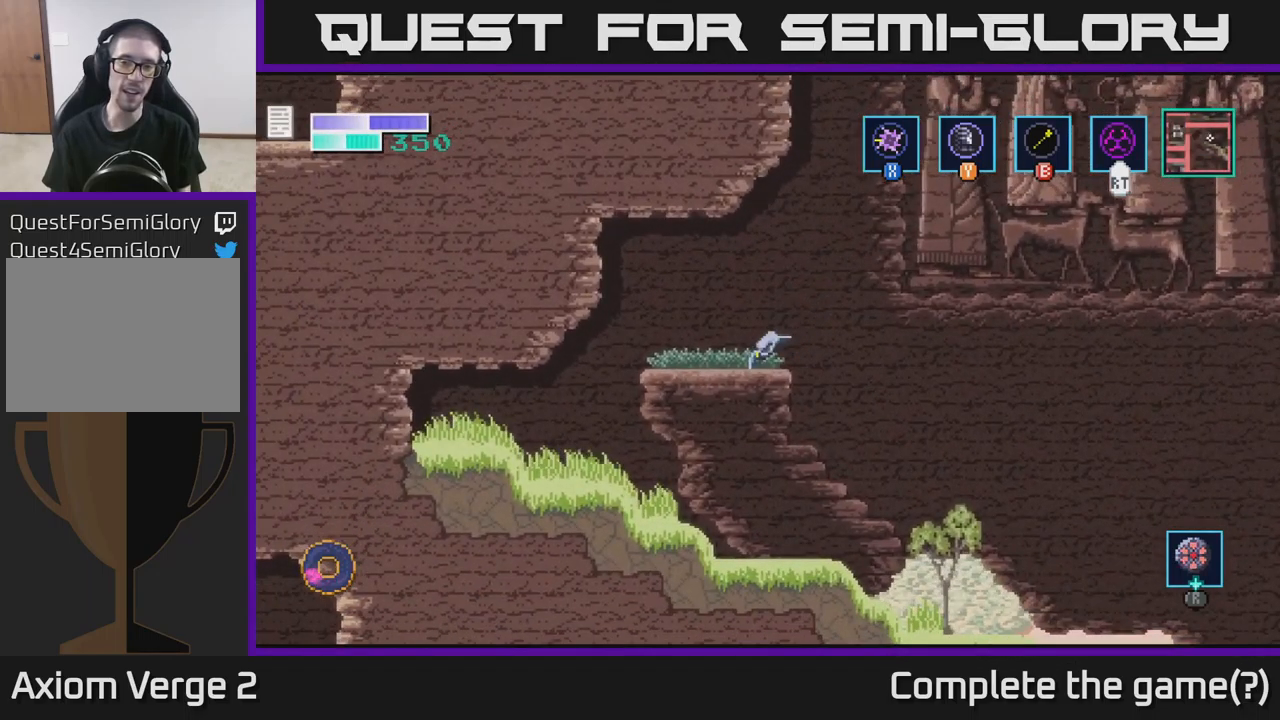
{"buttons": [], "left_stick": "center", "right_stick": "up", "events": [[250, "right_stick", "up"]]}
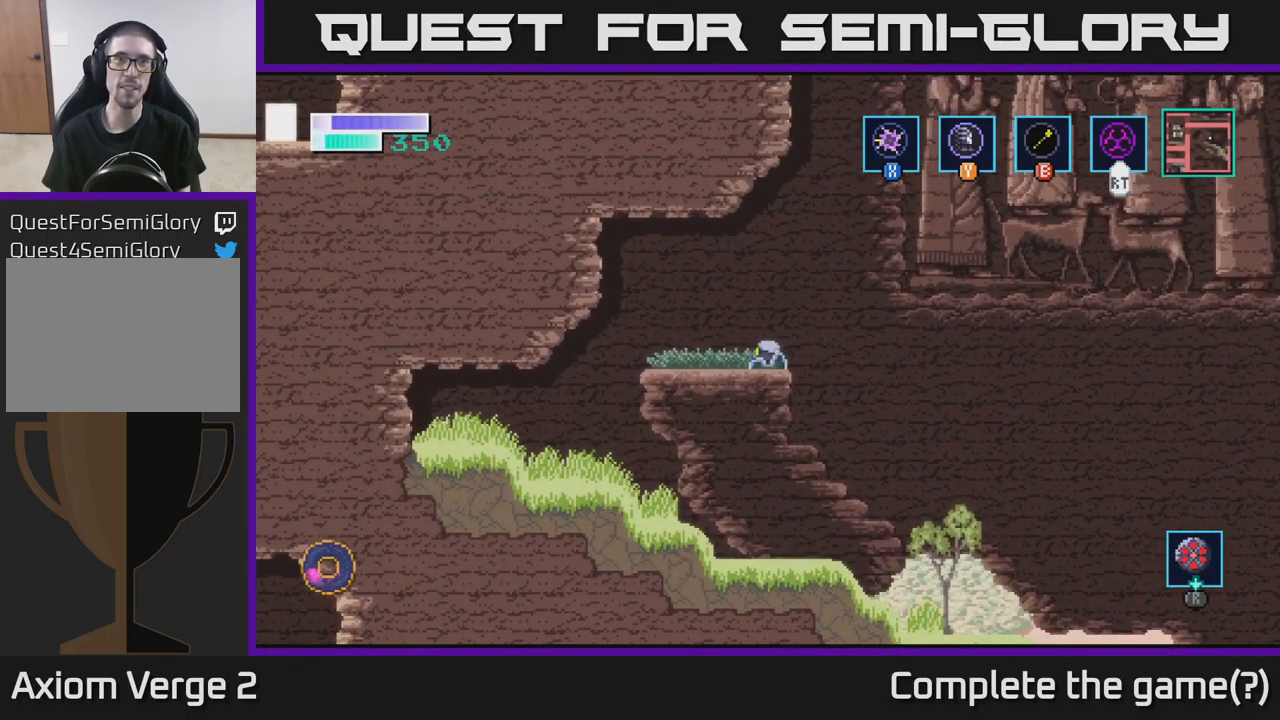
{"buttons": [], "left_stick": "center", "right_stick": "center", "events": [[83, "left_stick", "up-right"], [133, "right_stick", "center"], [250, "left_stick", "up-left"], [383, "left_stick", "center"]]}
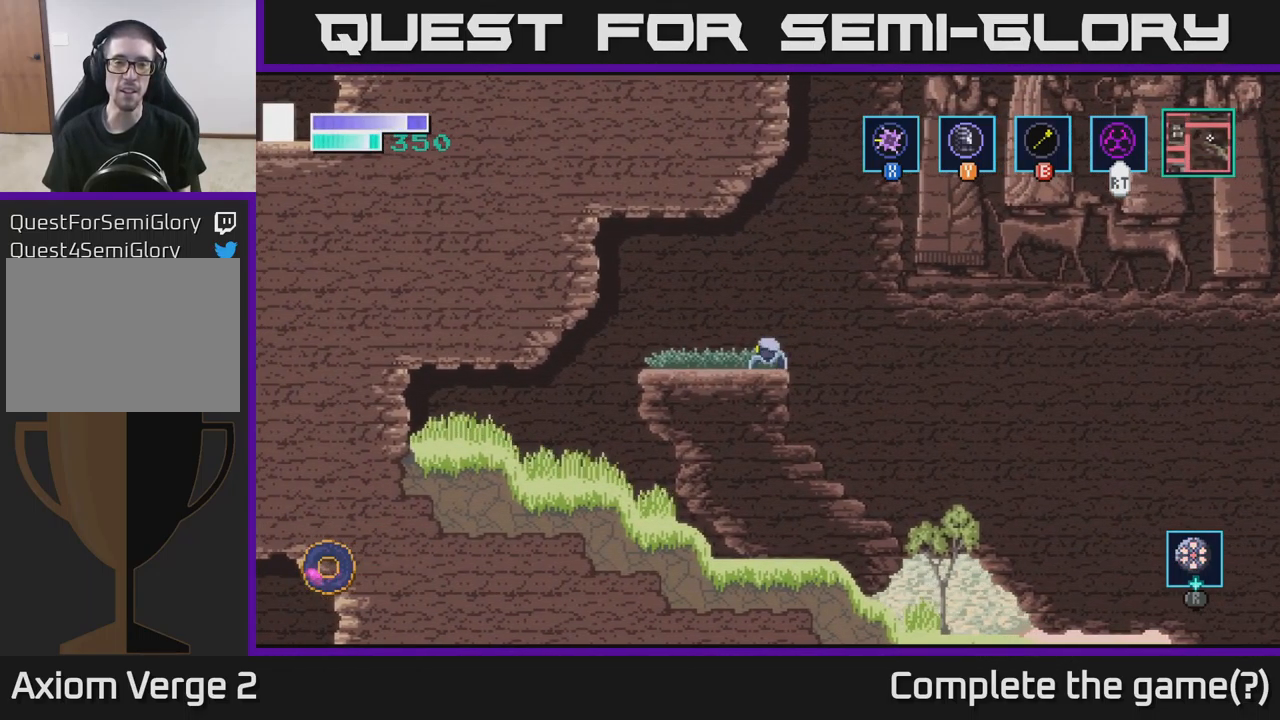
{"buttons": [], "left_stick": "center", "right_stick": "center", "events": [[16, "right_stick", "up"], [150, "left_stick", "left"], [416, "left_stick", "center"], [450, "right_stick", "center"]]}
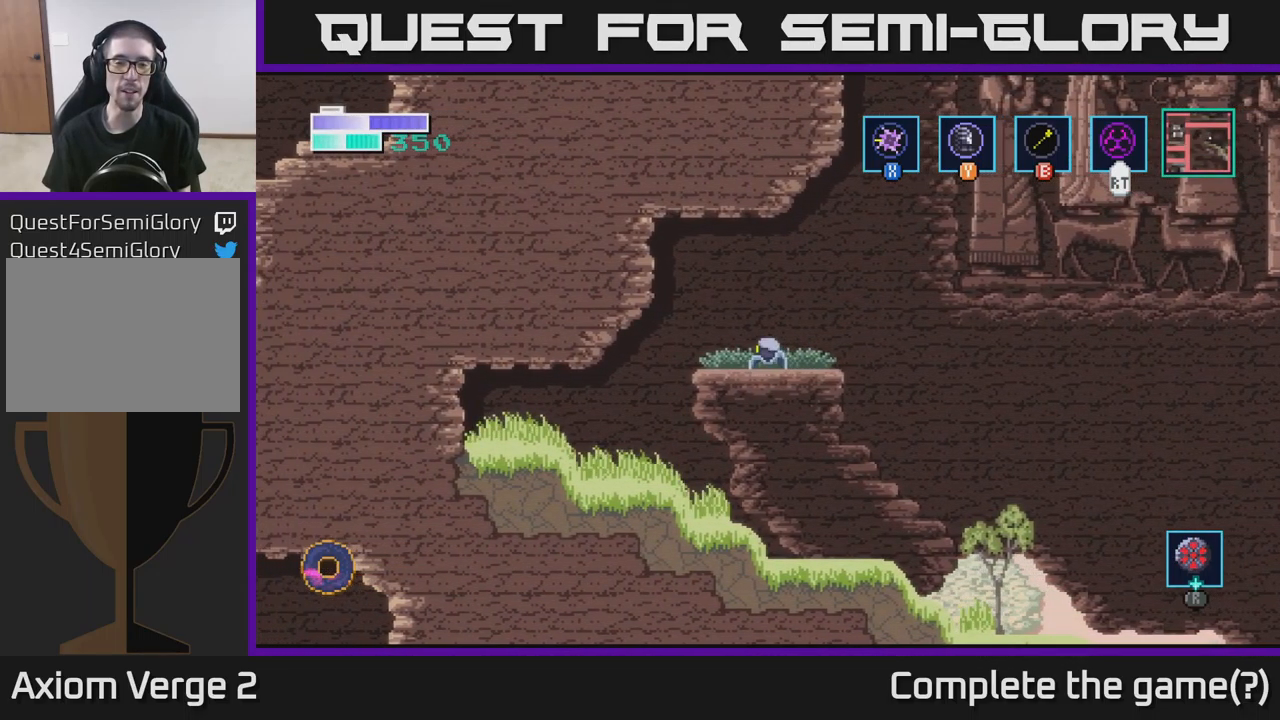
{"buttons": [], "left_stick": "center", "right_stick": "center", "events": []}
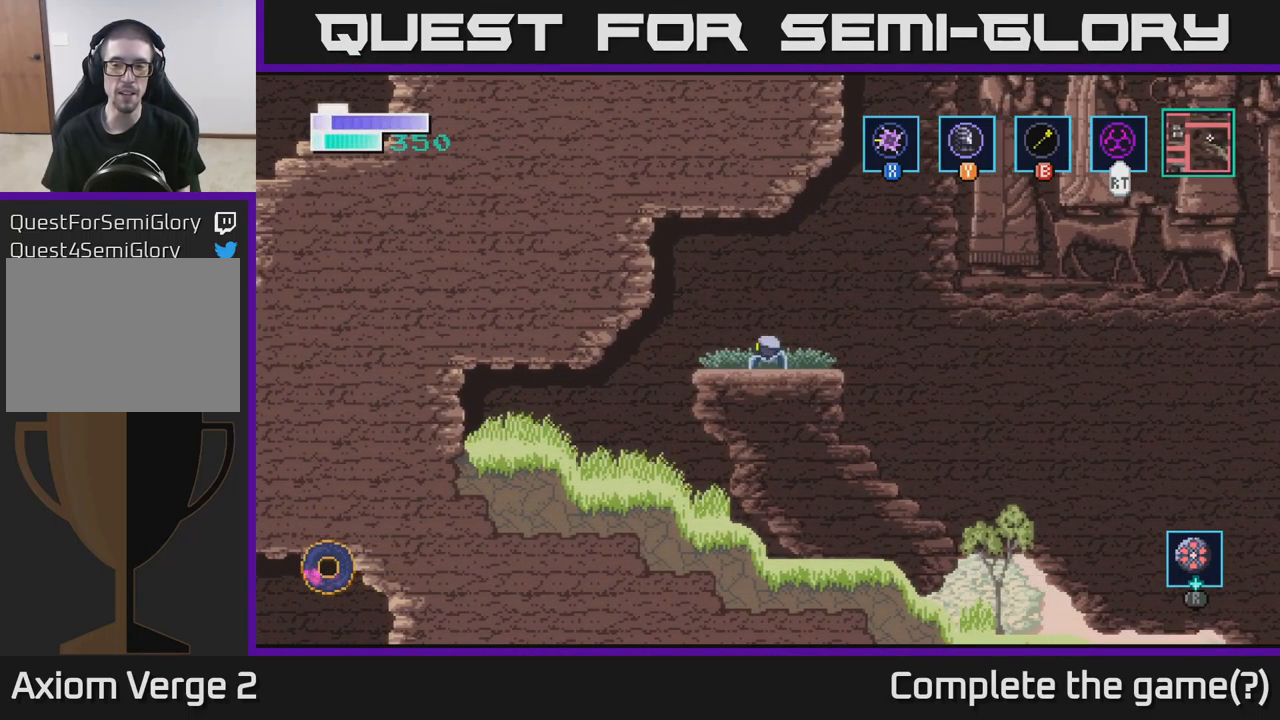
{"buttons": ["R1"], "left_stick": "center", "right_stick": "center", "events": [[467, "R1", "down"]]}
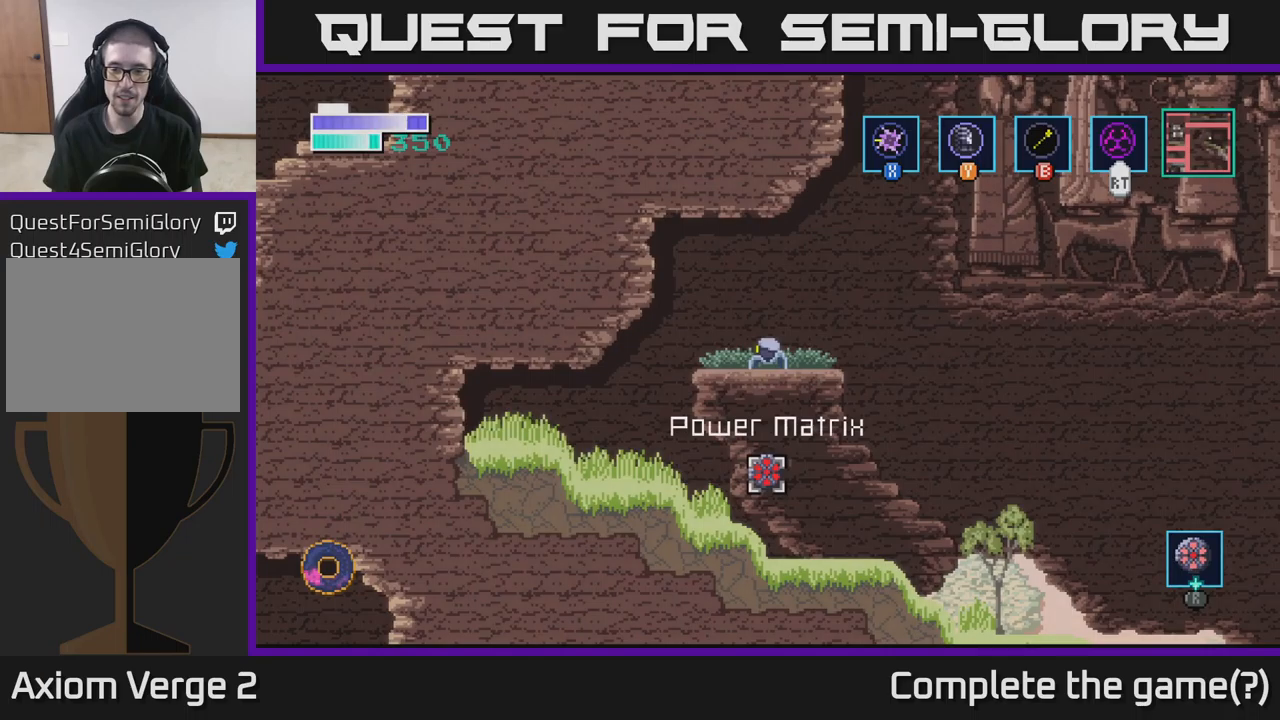
{"buttons": ["R1"], "left_stick": "center", "right_stick": "center", "events": [[200, "left_stick", "right"], [383, "left_stick", "center"]]}
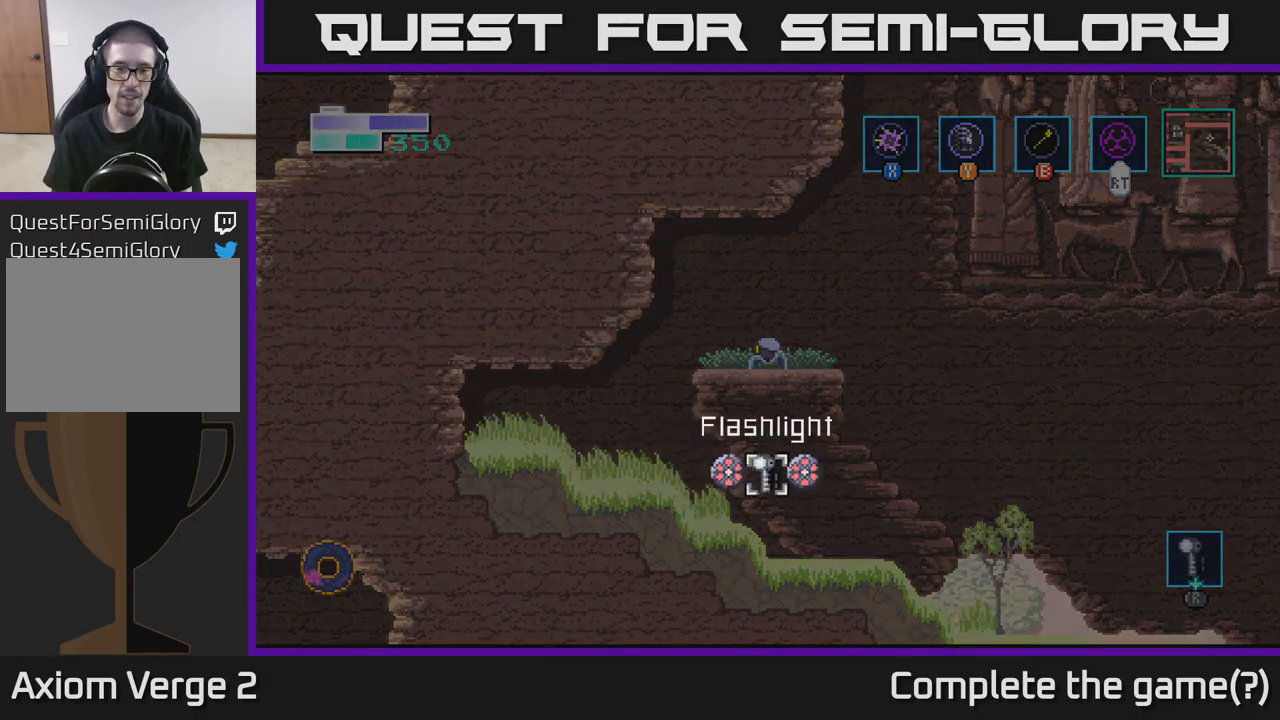
{"buttons": [], "left_stick": "center", "right_stick": "center", "events": [[100, "R1", "up"]]}
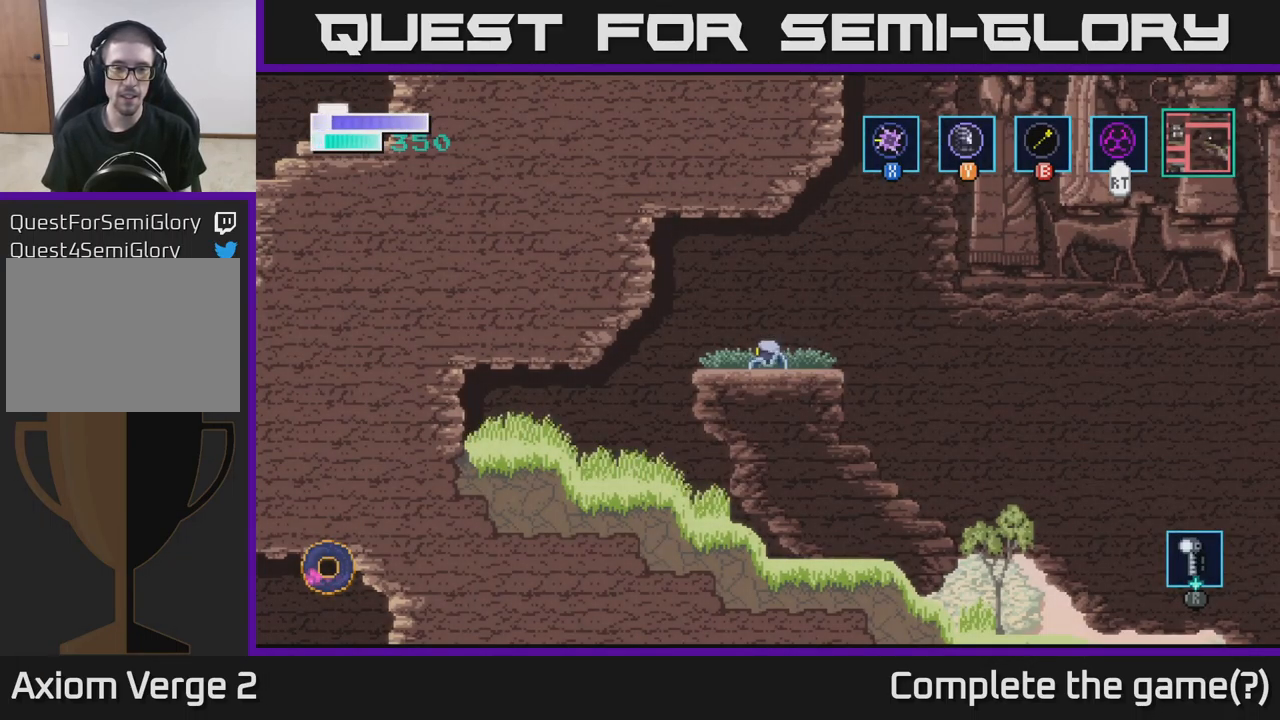
{"buttons": [], "left_stick": "center", "right_stick": "up", "events": [[133, "right_stick", "up"]]}
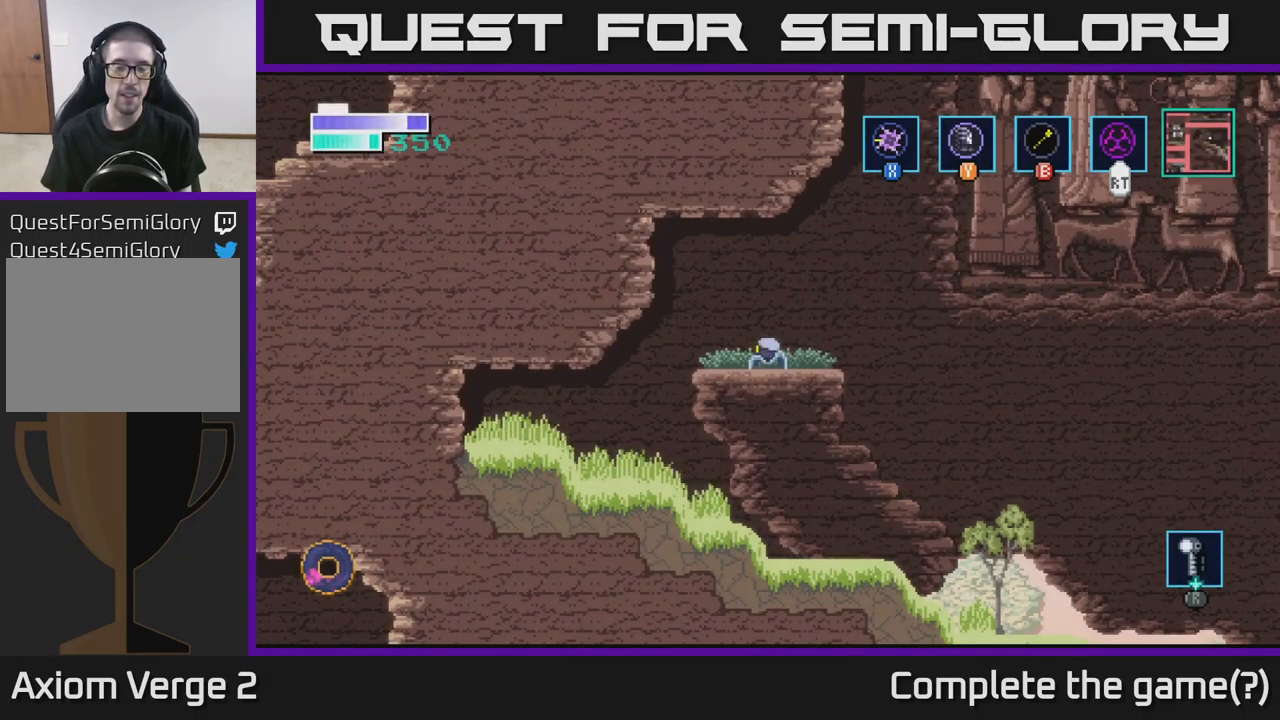
{"buttons": ["Y"], "left_stick": "center", "right_stick": "center", "events": [[33, "right_stick", "center"], [500, "Y", "down"]]}
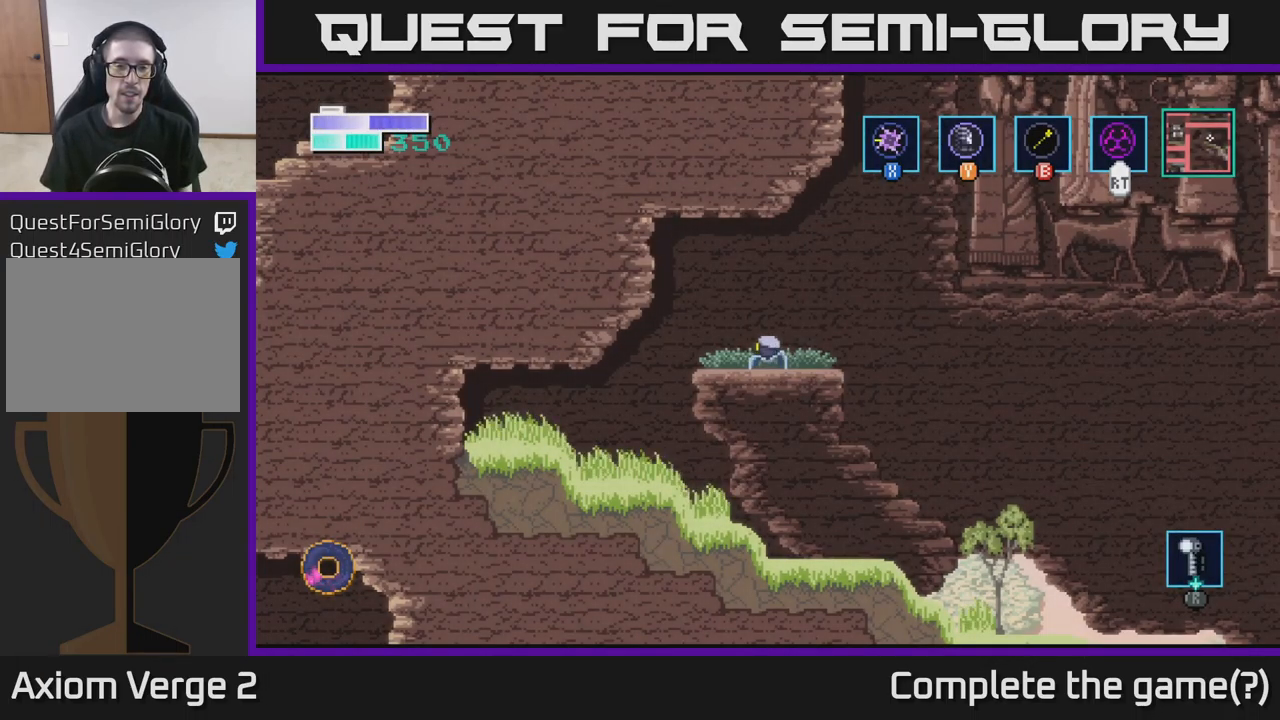
{"buttons": [], "left_stick": "center", "right_stick": "up-left", "events": [[83, "Y", "up"], [450, "right_stick", "up-left"]]}
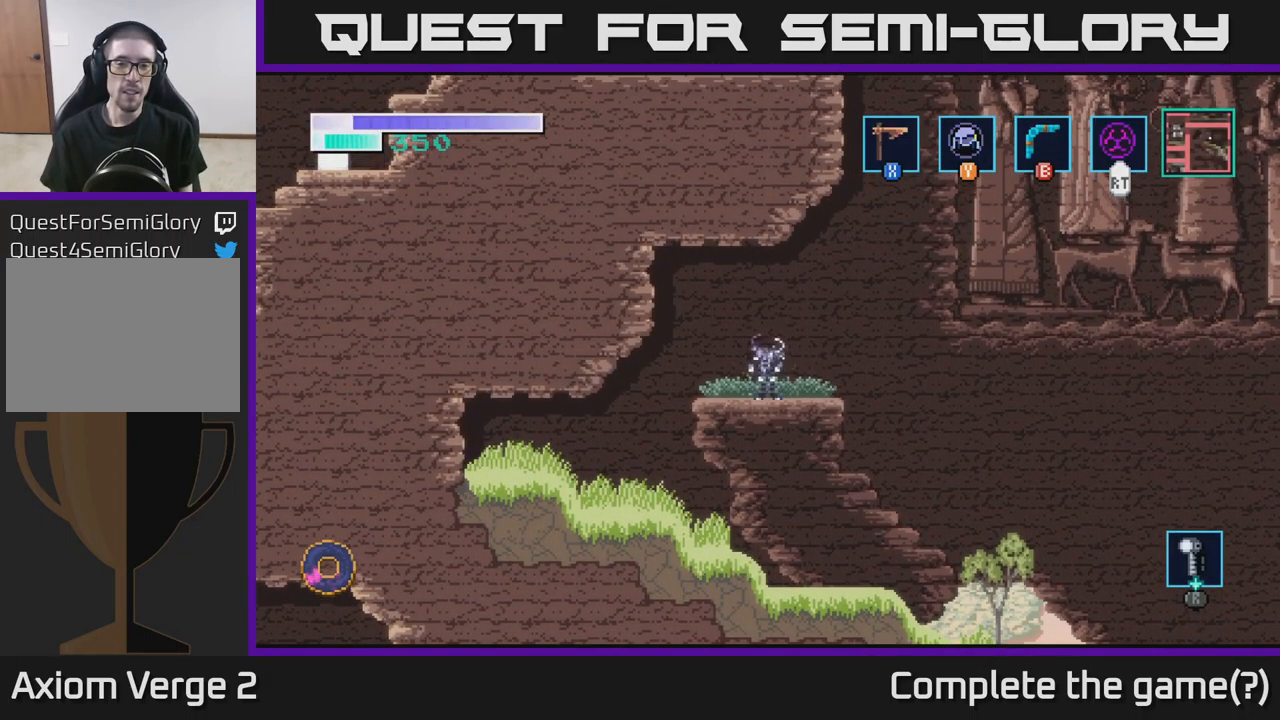
{"buttons": [], "left_stick": "center", "right_stick": "up", "events": [[250, "right_stick", "up"]]}
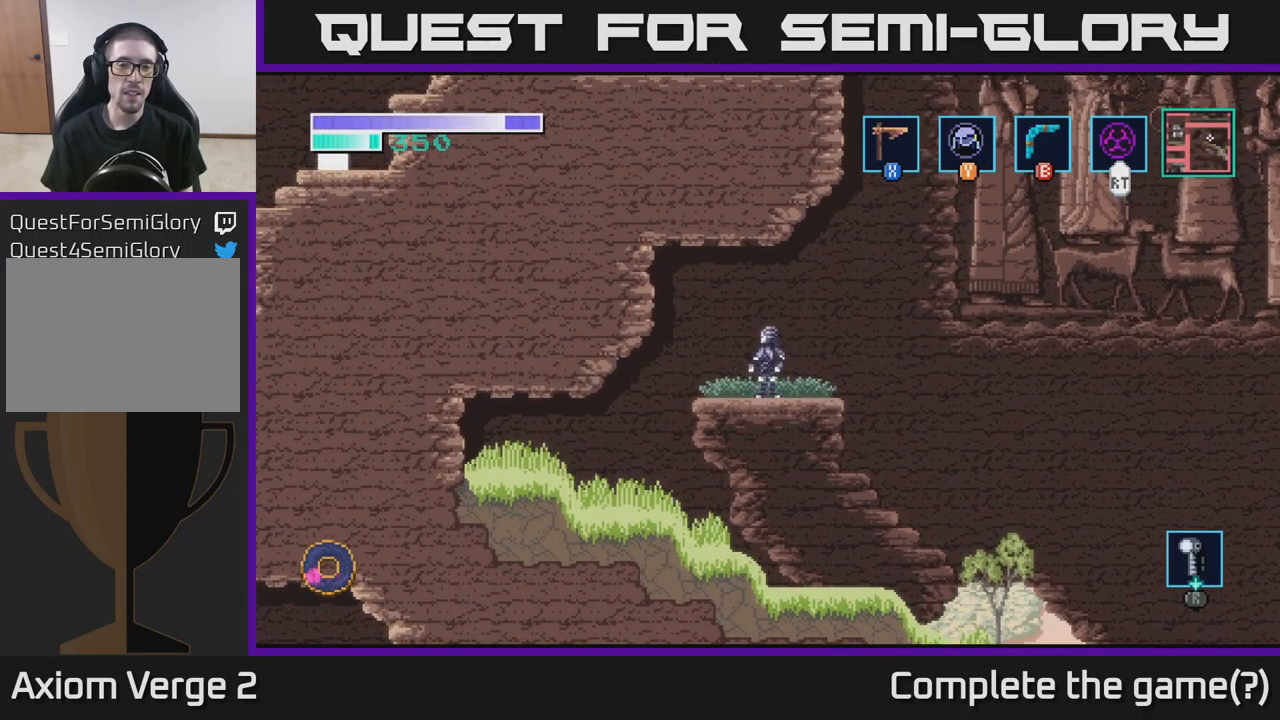
{"buttons": [], "left_stick": "center", "right_stick": "up-right", "events": [[217, "right_stick", "up-right"]]}
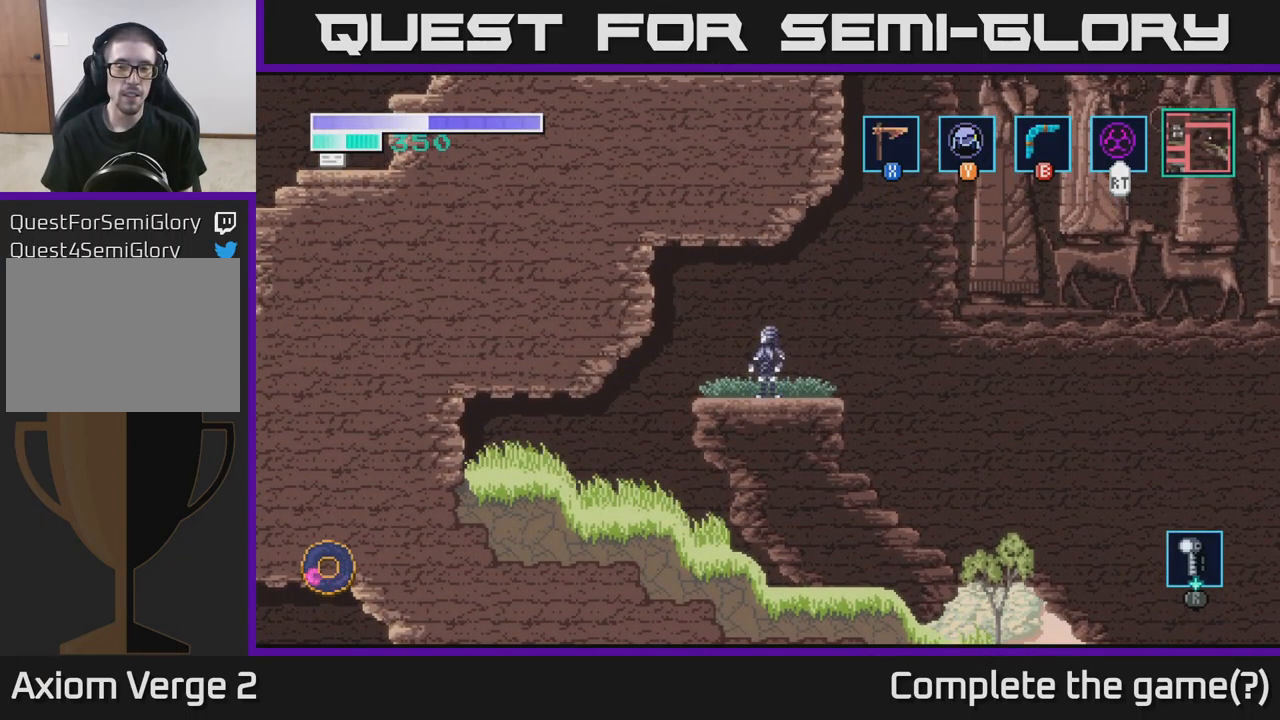
{"buttons": [], "left_stick": "center", "right_stick": "up-right", "events": []}
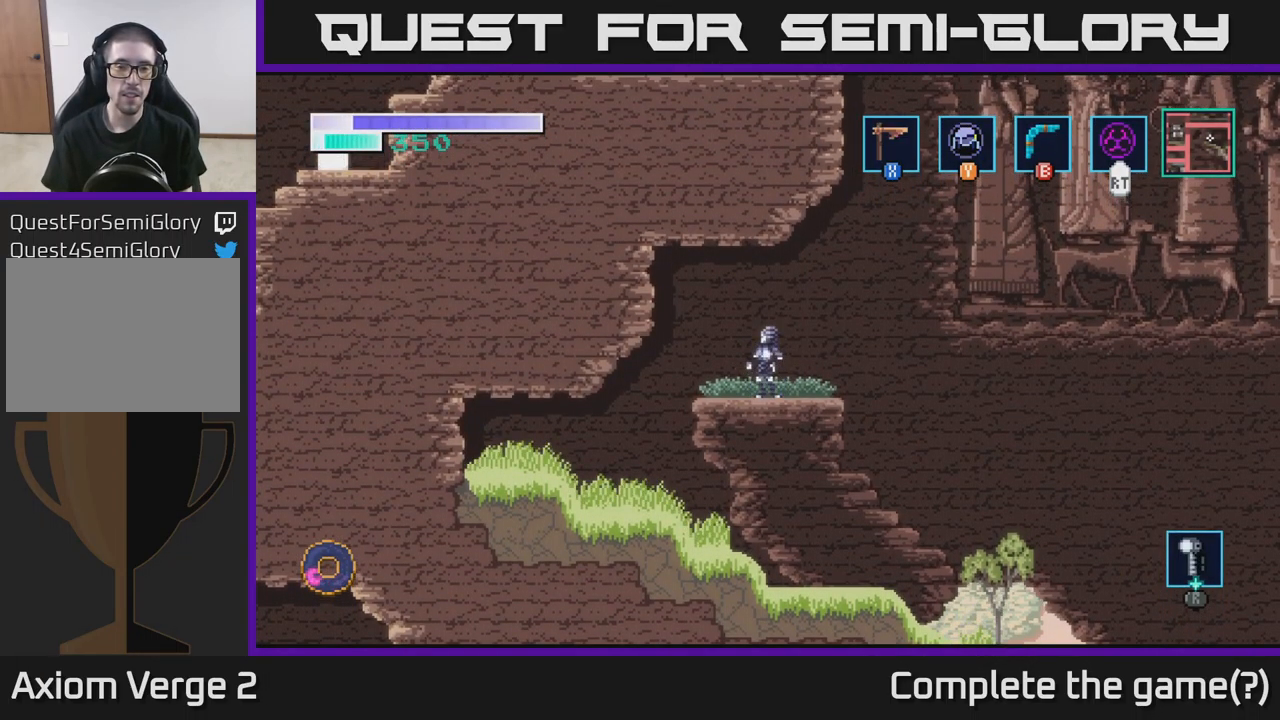
{"buttons": [], "left_stick": "center", "right_stick": "up-left", "events": [[233, "right_stick", "up"], [400, "right_stick", "up-left"]]}
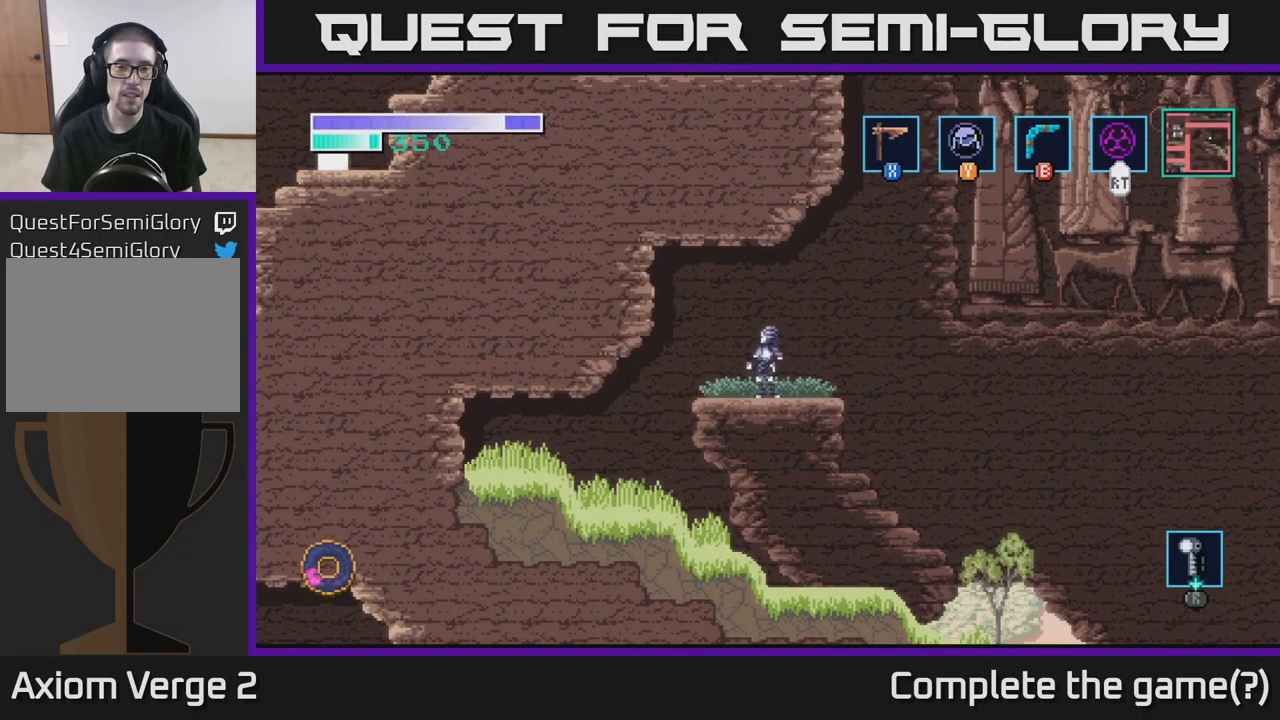
{"buttons": ["A"], "left_stick": "center", "right_stick": "center", "events": [[50, "right_stick", "up"], [167, "right_stick", "up-left"], [317, "right_stick", "center"], [433, "A", "down"]]}
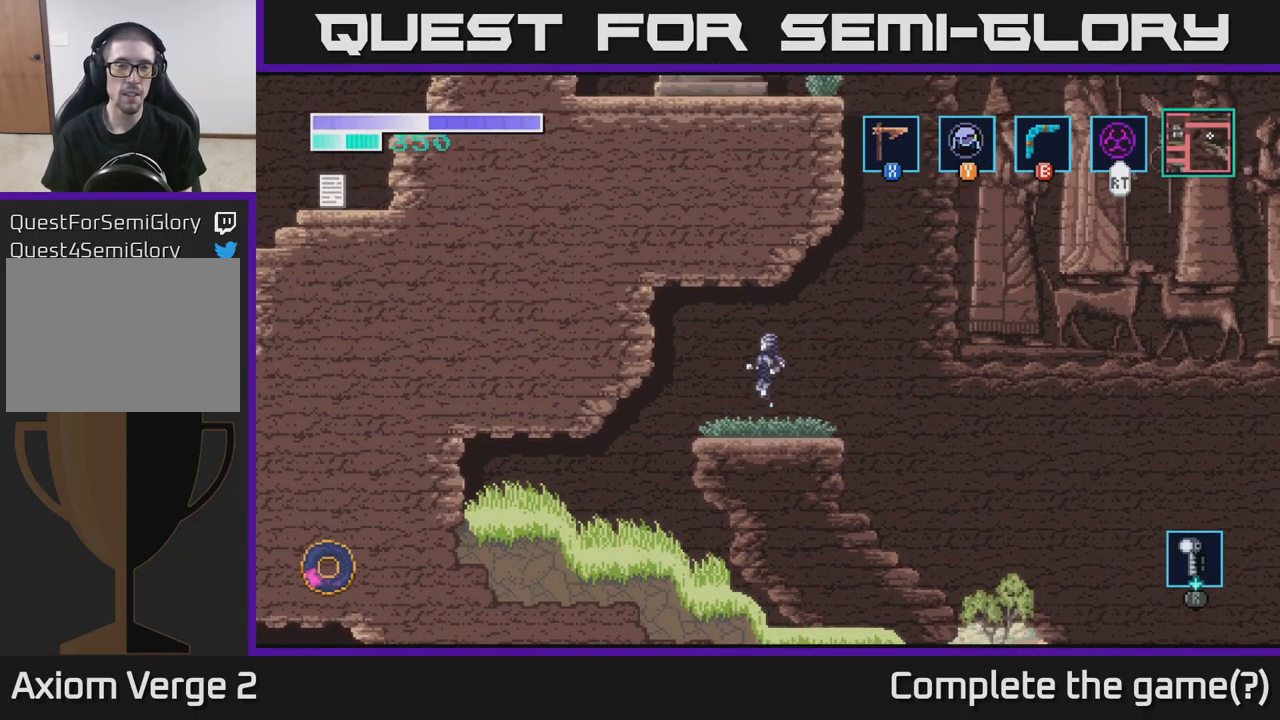
{"buttons": [], "left_stick": "left", "right_stick": "center", "events": [[366, "left_stick", "left"], [499, "A", "up"]]}
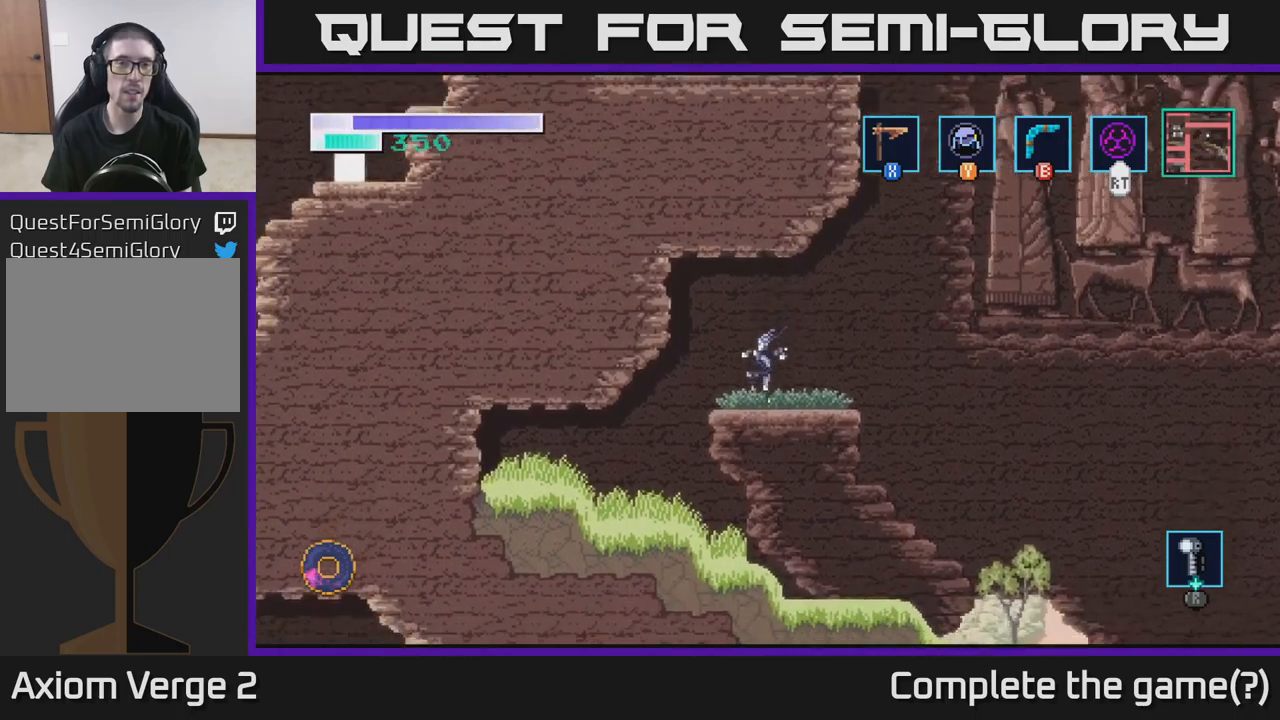
{"buttons": [], "left_stick": "right", "right_stick": "center", "events": [[67, "left_stick", "center"], [217, "A", "down"], [400, "left_stick", "right"], [467, "A", "up"]]}
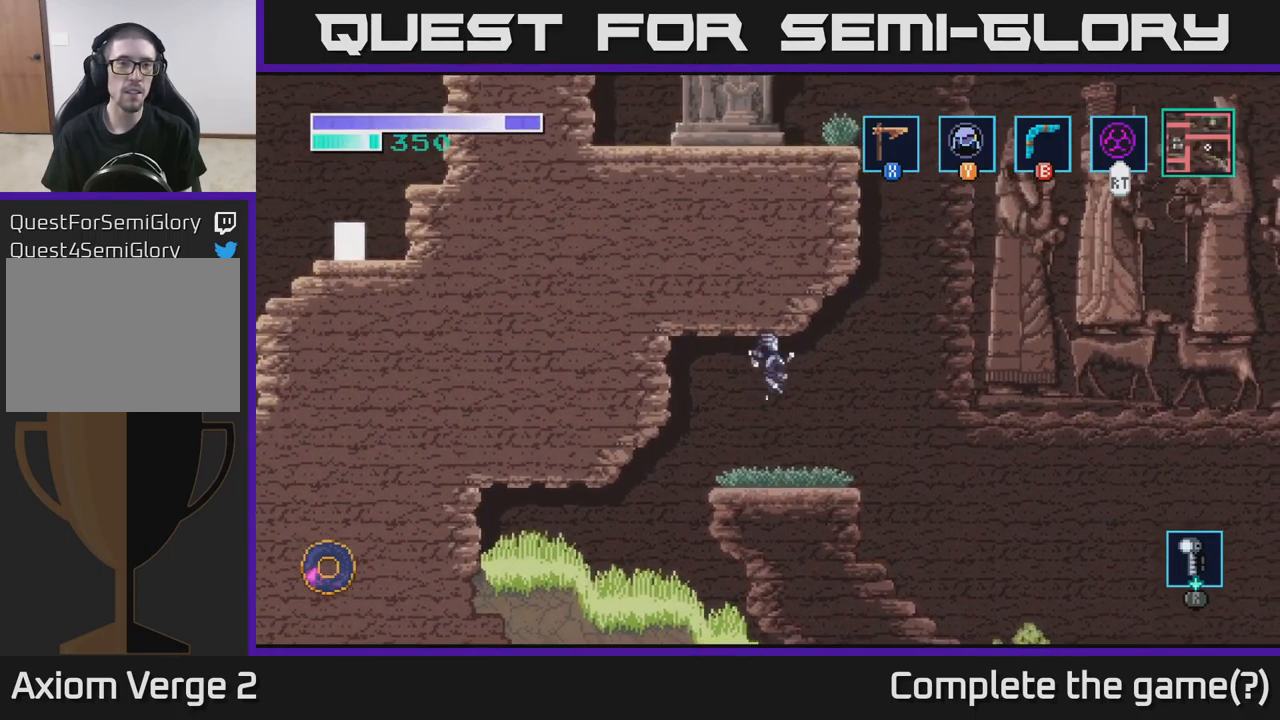
{"buttons": ["A"], "left_stick": "center", "right_stick": "center", "events": [[250, "left_stick", "center"], [400, "A", "down"]]}
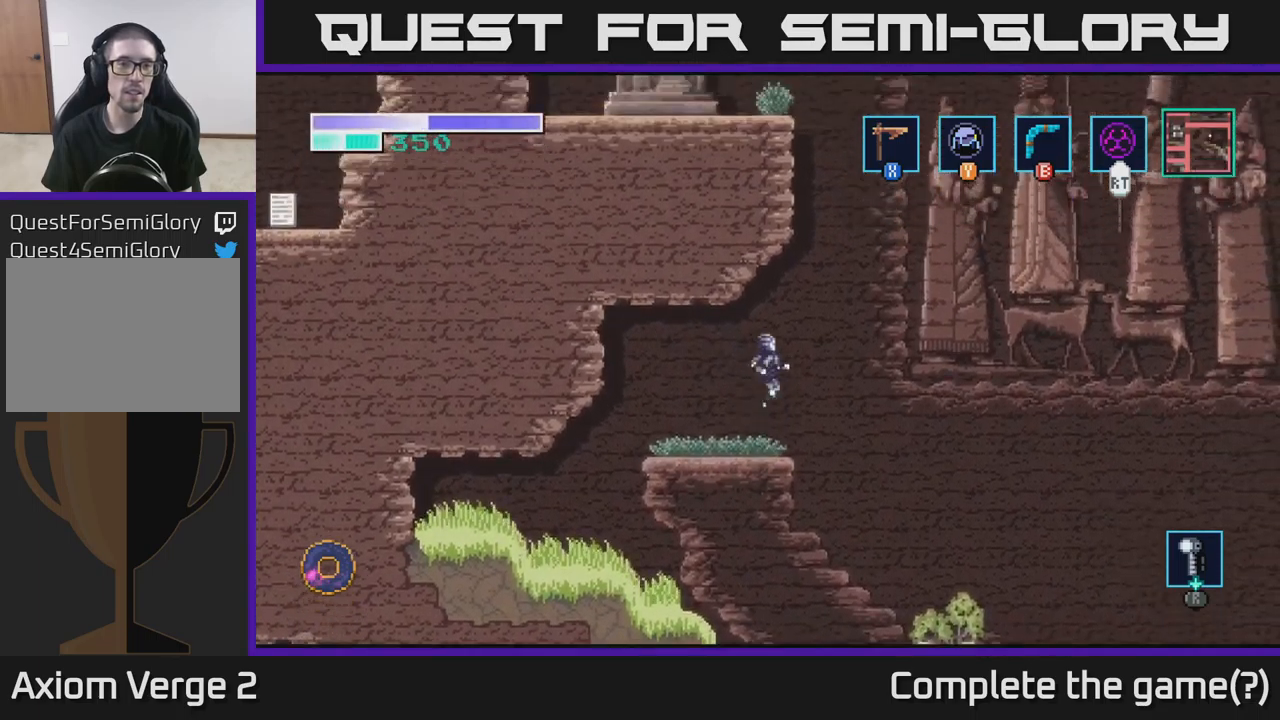
{"buttons": ["A"], "left_stick": "center", "right_stick": "center", "events": []}